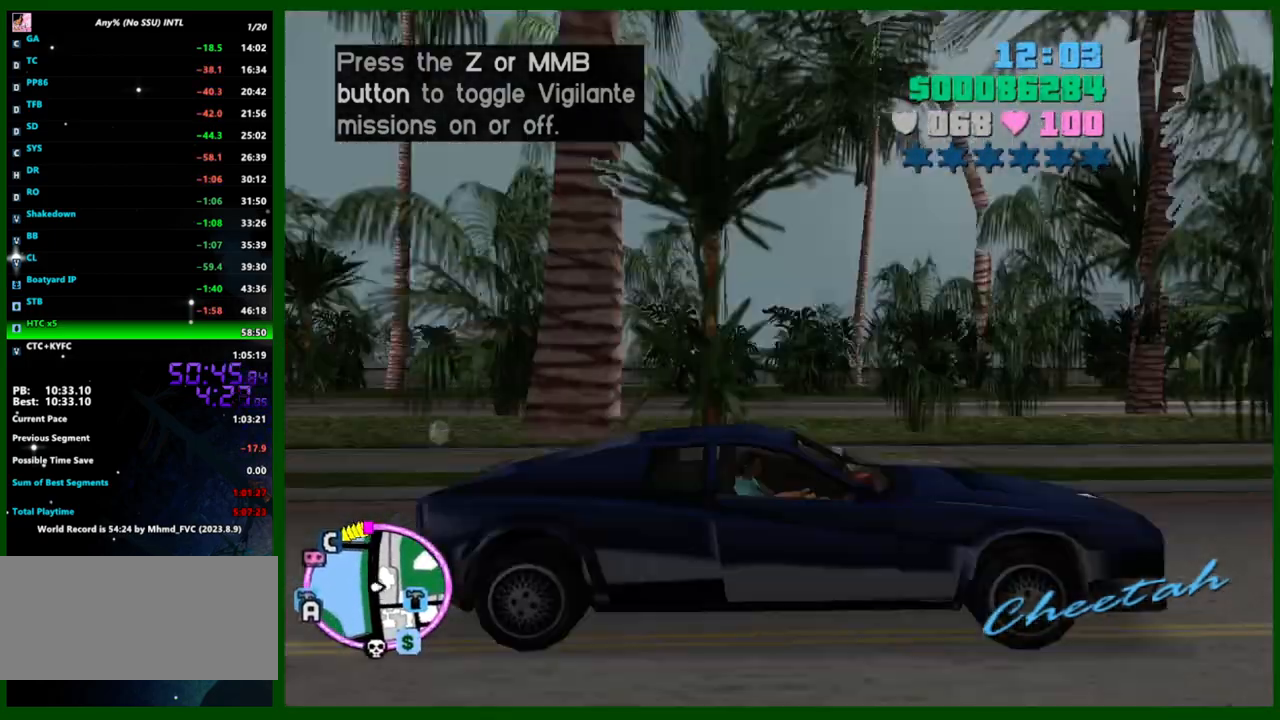
Gameplay with keyboard and mouse; each line is a JSON object with the keys and mouse buttons held at the frame after it. "events" lists presses ("down") and releases ("up") of "1", "2", "3", "4", "5", "a", "c", "caps_lock", "ctrl", "d", "down", "e", "escape", "f", "f1", "f2", "f3", "g", "h", "left", "q", "right", "s", "shift", "space", "tab", "up", "v", "w", "x", "y", "z", "mouse_left", "mouse_middle", "mouse_right", "mouse_wheel_up" and "mouse_wheel_down" between this image and that frame as [ms after this image, input, new state], when the widget could be followed in between. "mouse_left", "mouse_middle", "mouse_right", "mouse_wheel_up", "mouse_wheel_down" = the "left", "middle", "right", "wheel_up", "wheel_down" buttons of the "mouse" list. No other keys are recorded. Not read: mouse_move.
{"keys": ["w"], "mouse": [], "events": []}
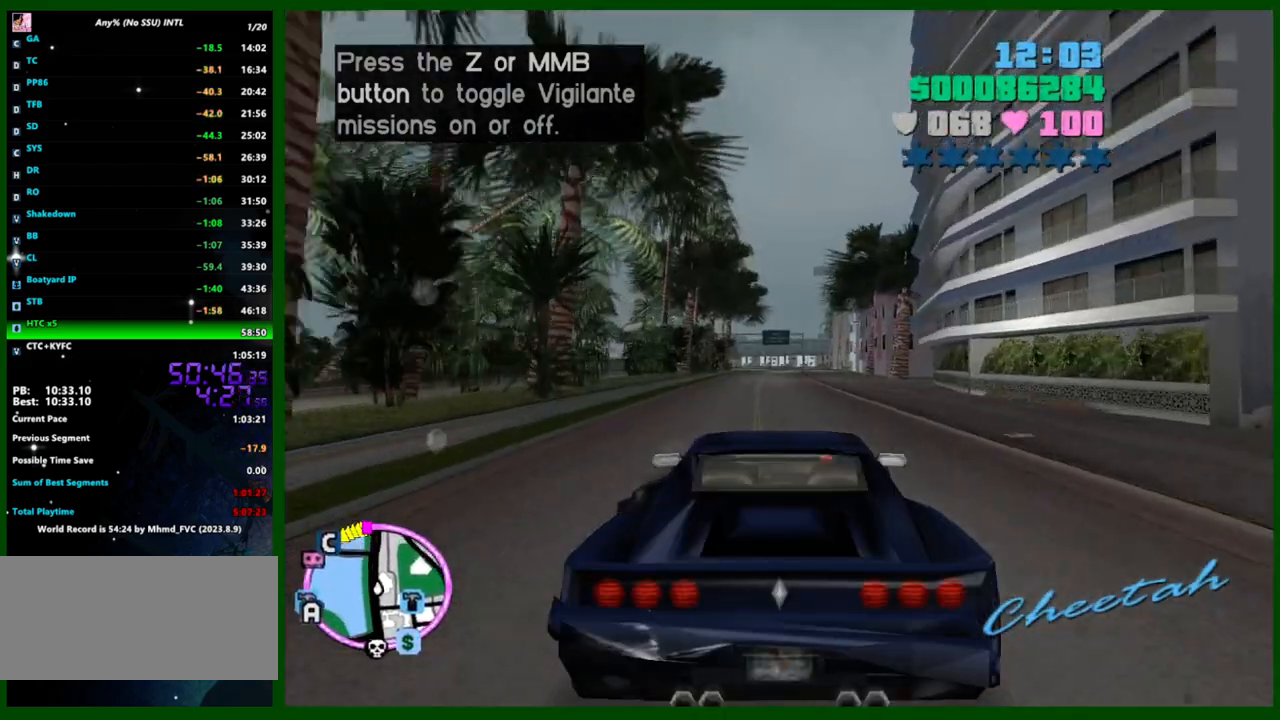
{"keys": ["w"], "mouse": [], "events": [[100, "a", "down"], [133, "a", "up"]]}
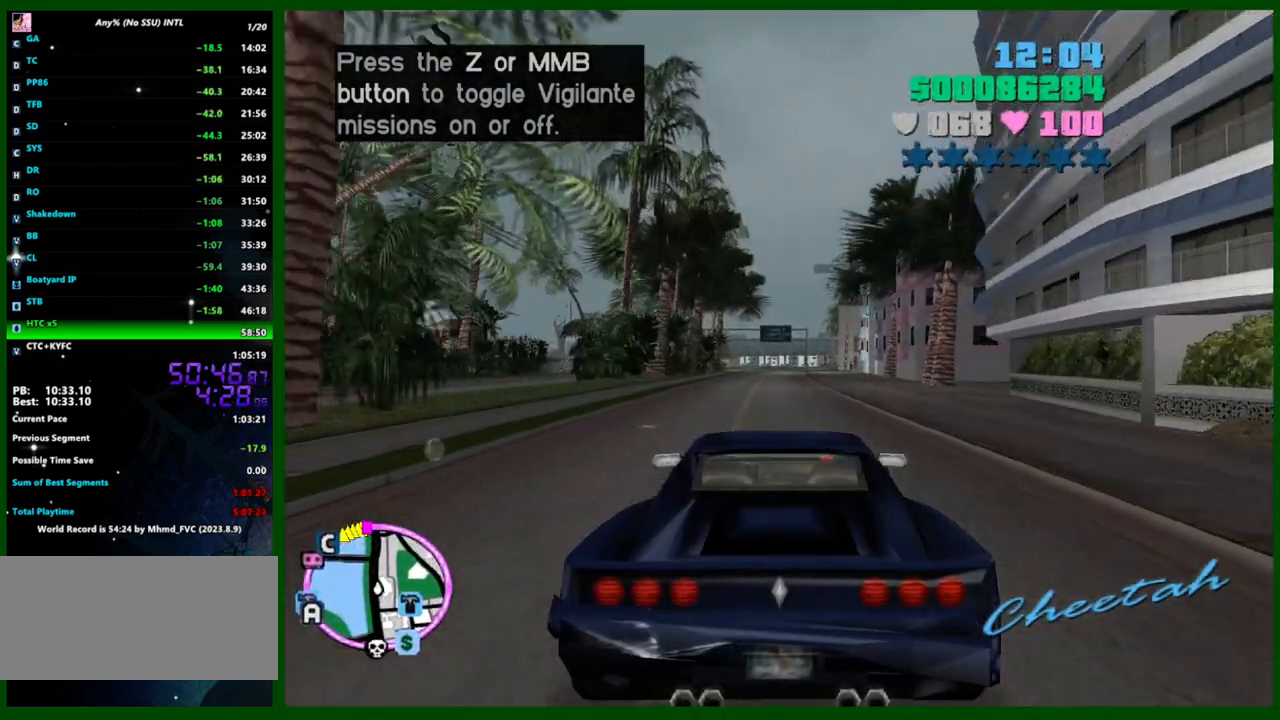
{"keys": ["w"], "mouse": [], "events": [[17, "a", "down"], [67, "a", "up"]]}
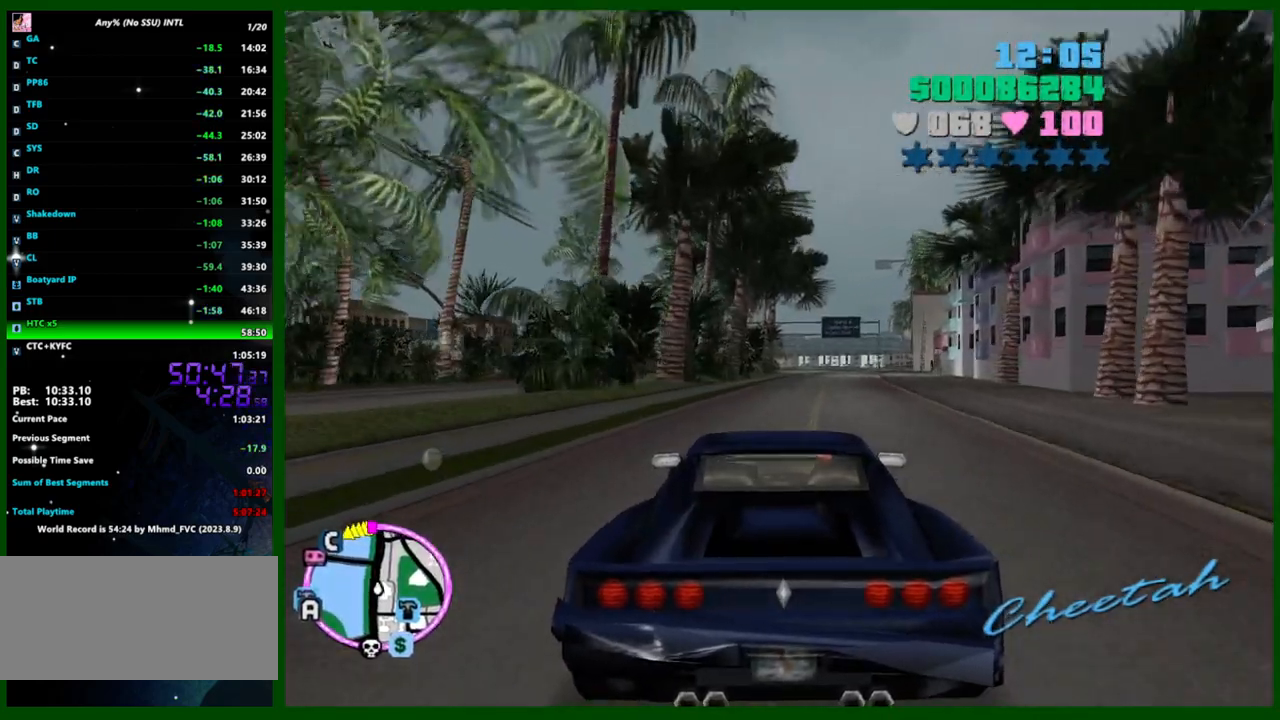
{"keys": ["w"], "mouse": [], "events": []}
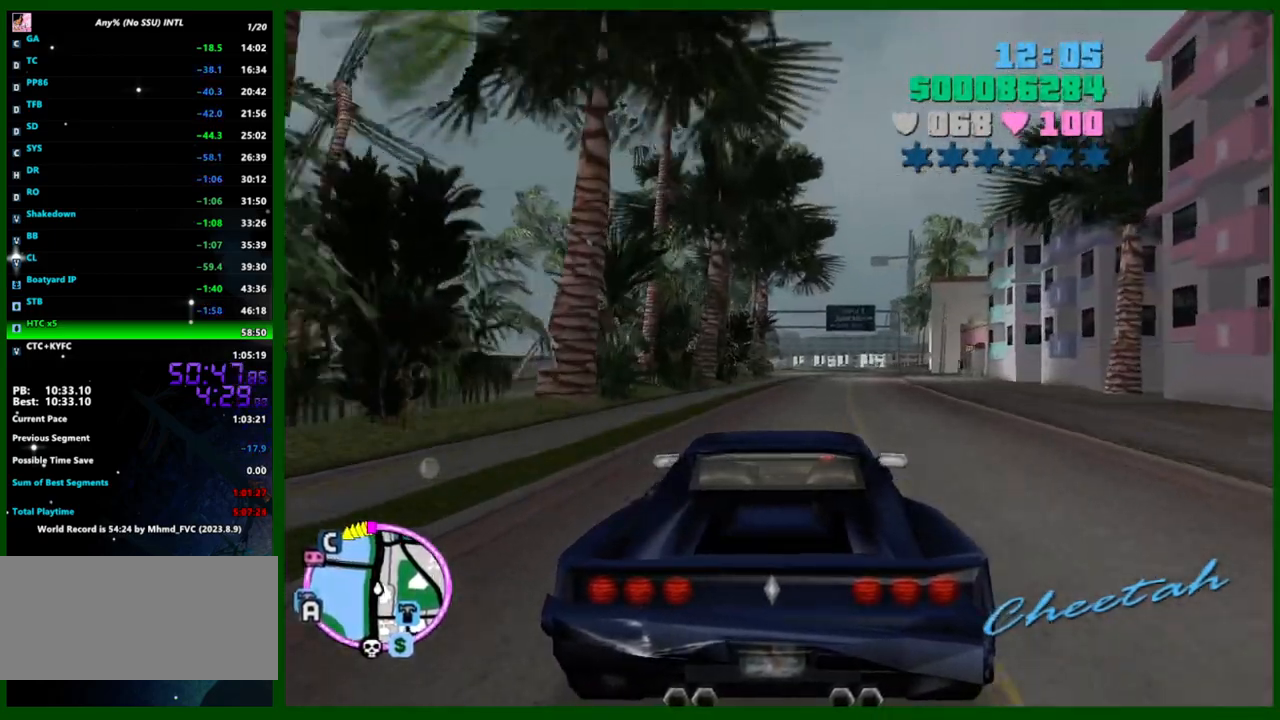
{"keys": ["w"], "mouse": [], "events": []}
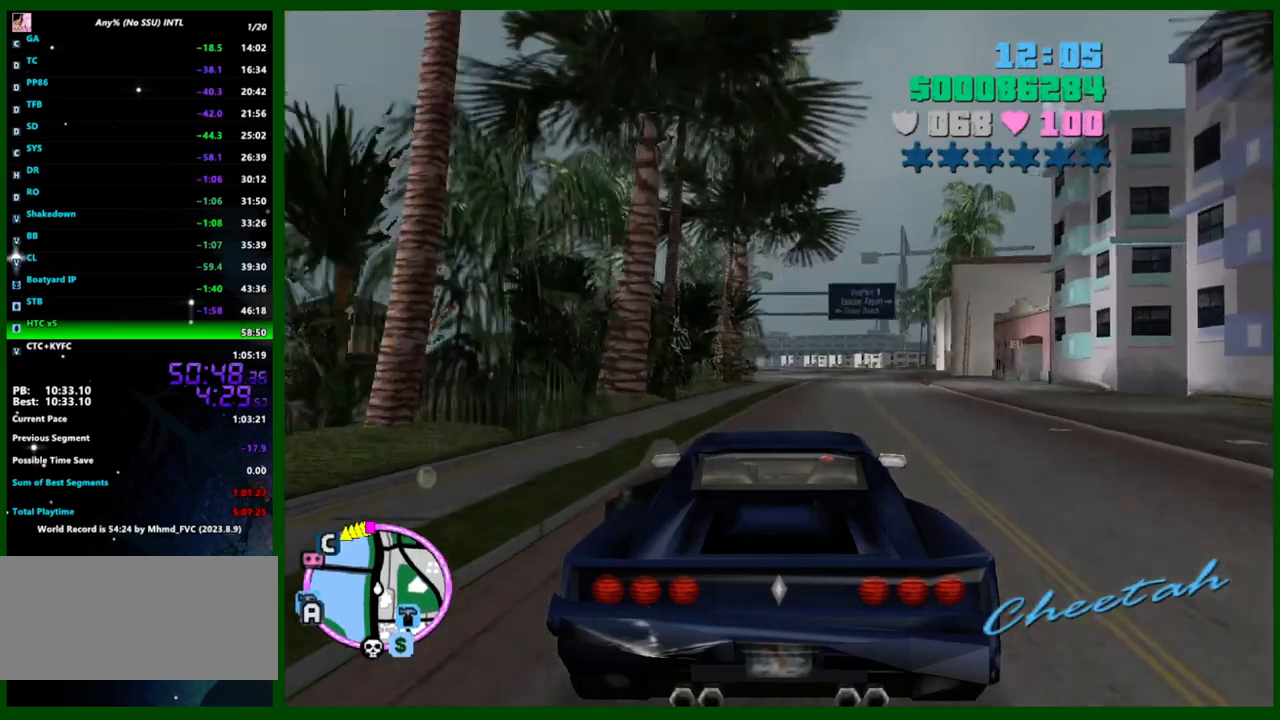
{"keys": ["w"], "mouse": [], "events": []}
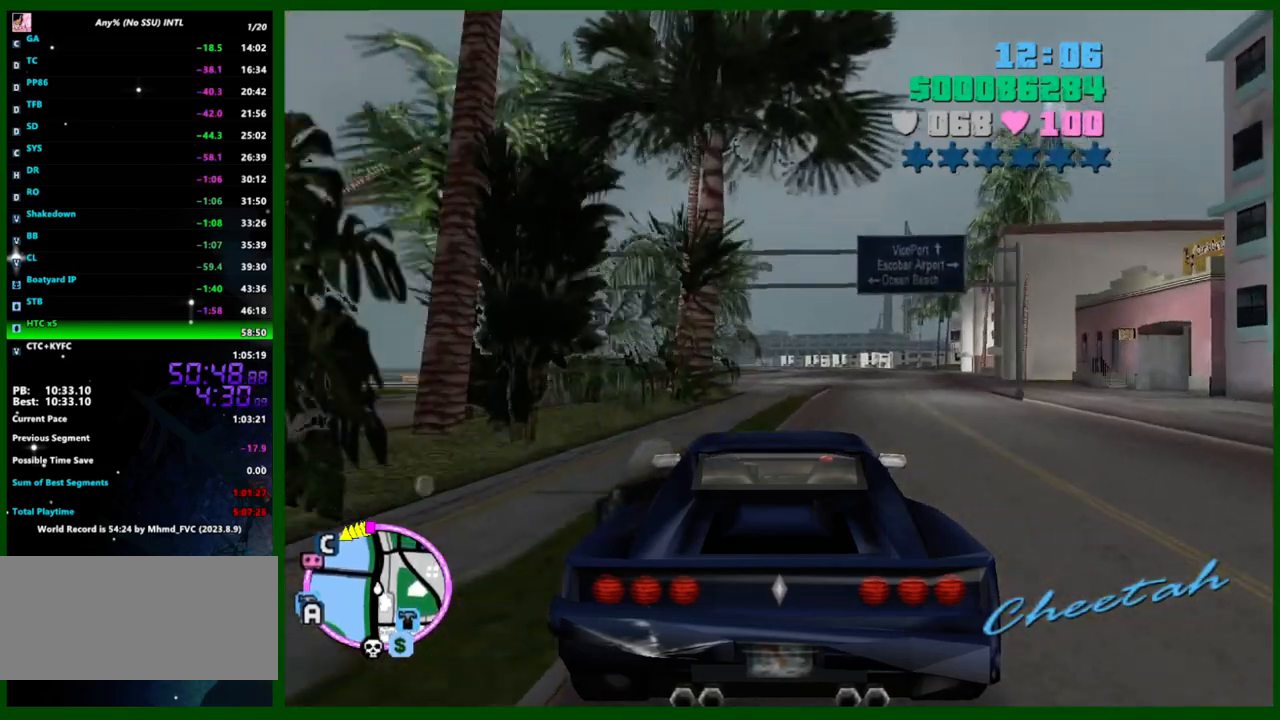
{"keys": ["e", "w"], "mouse": [], "events": [[450, "e", "down"], [450, "q", "down"], [500, "q", "up"]]}
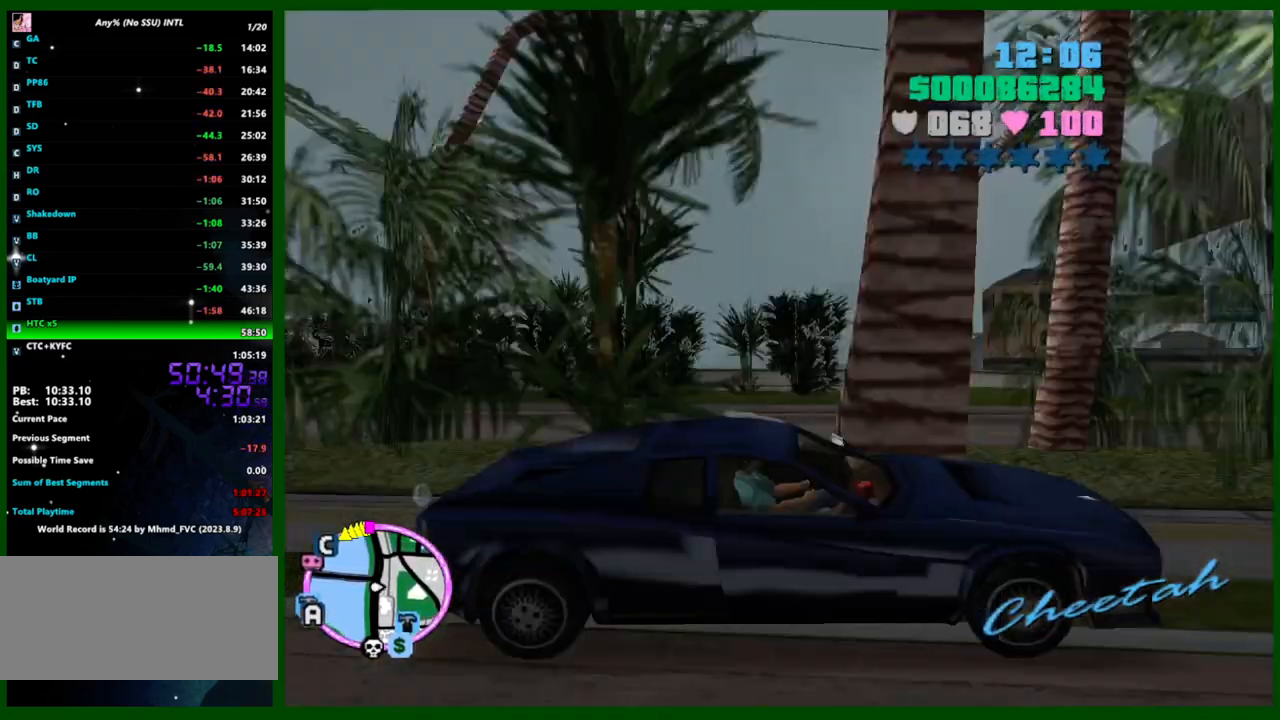
{"keys": ["a", "w"], "mouse": [], "events": [[50, "e", "up"], [467, "a", "down"]]}
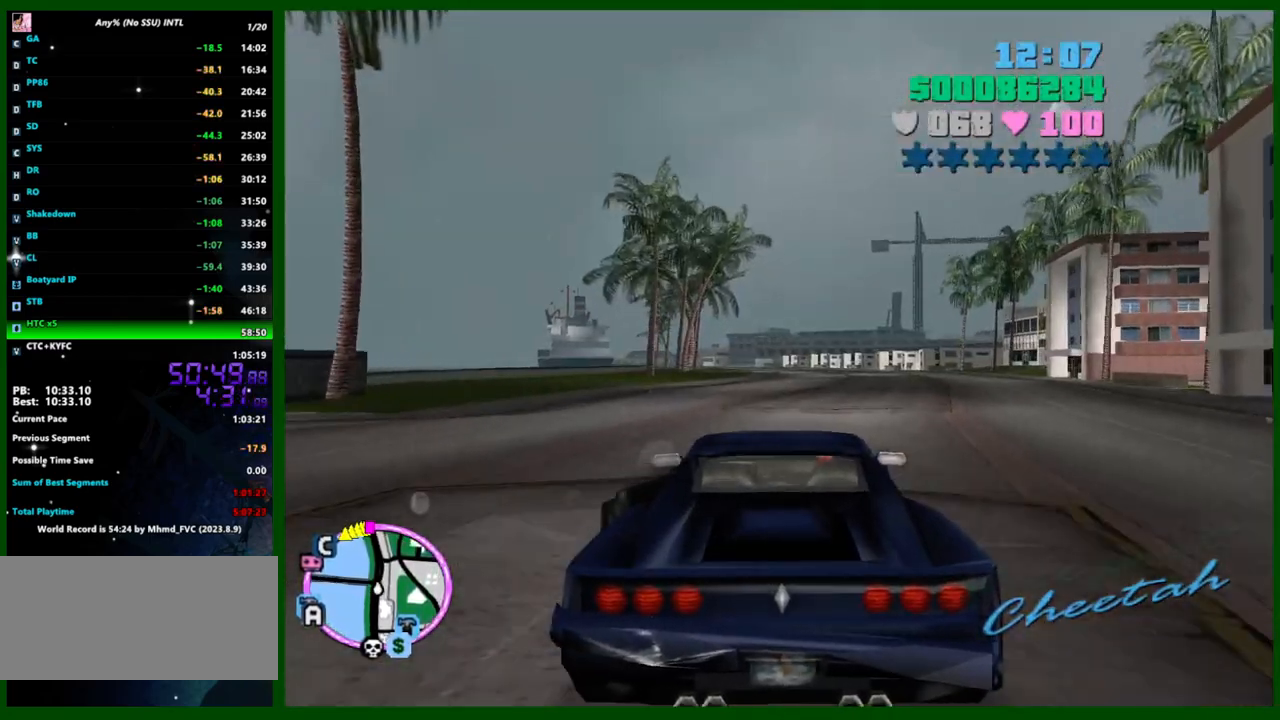
{"keys": ["w"], "mouse": [], "events": [[17, "a", "up"]]}
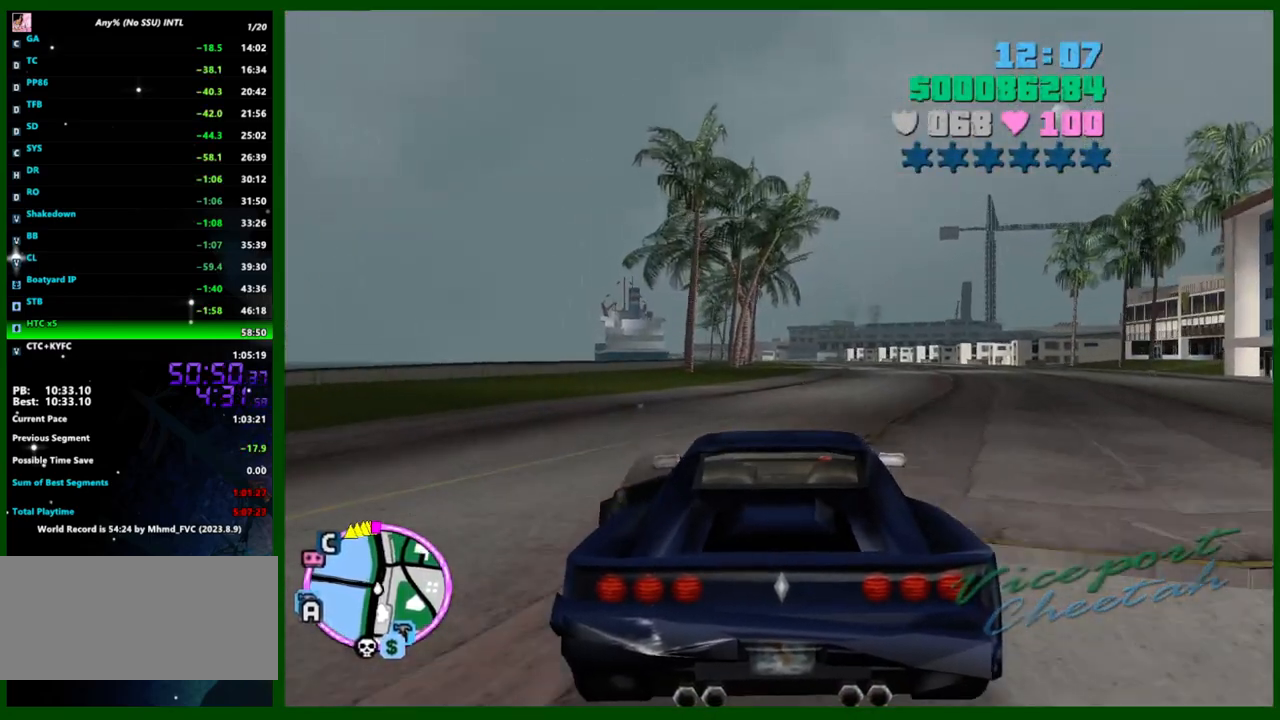
{"keys": ["w"], "mouse": [], "events": []}
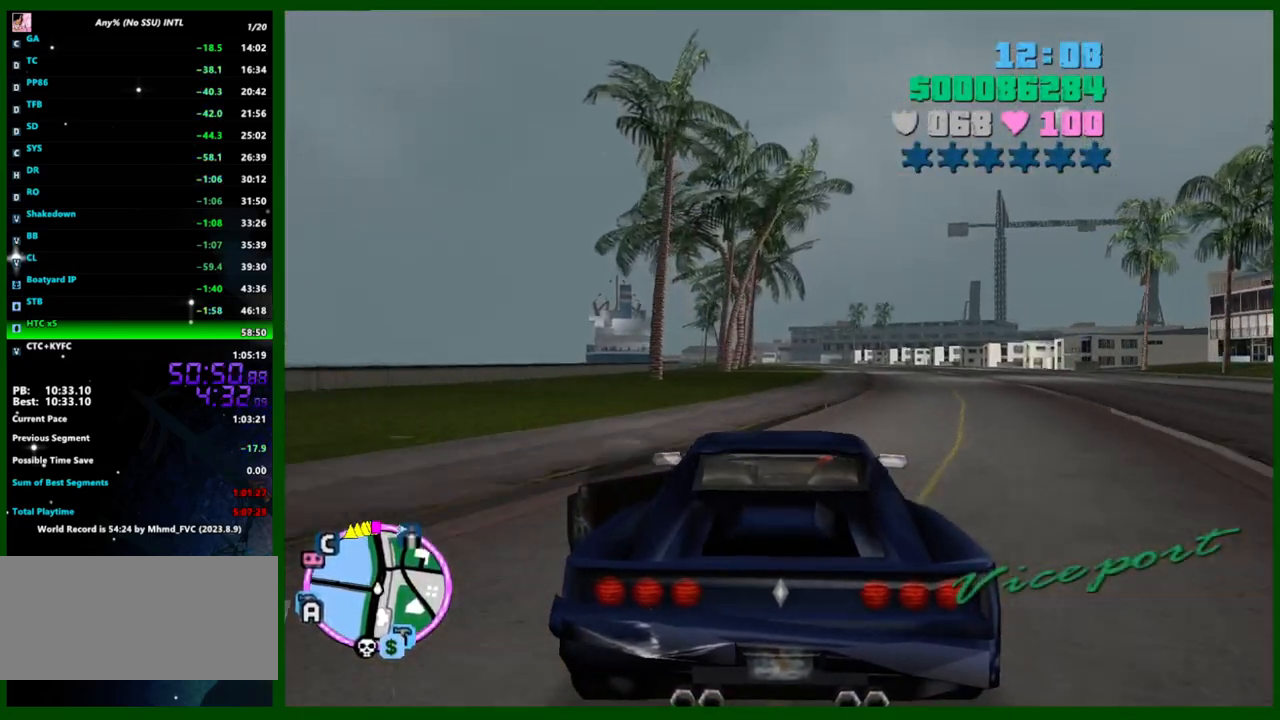
{"keys": ["w"], "mouse": [], "events": []}
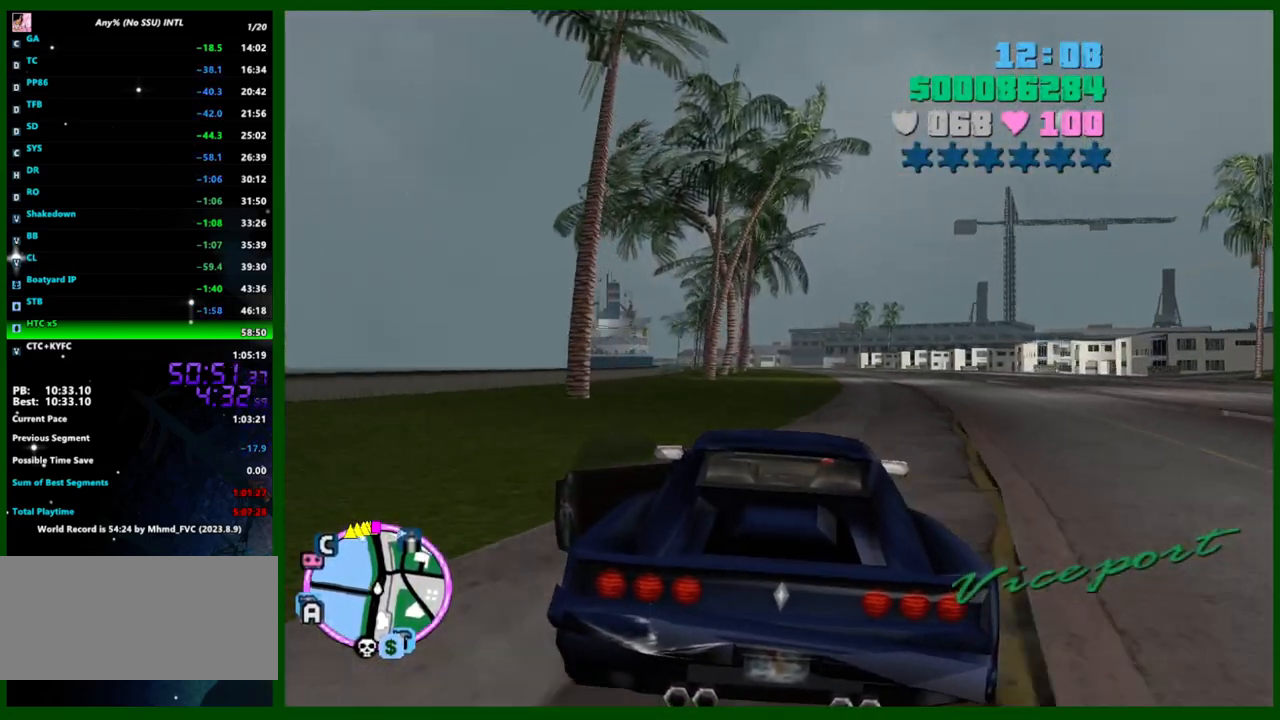
{"keys": ["w"], "mouse": [], "events": [[350, "q", "down"], [383, "q", "up"], [433, "e", "down"], [483, "e", "up"]]}
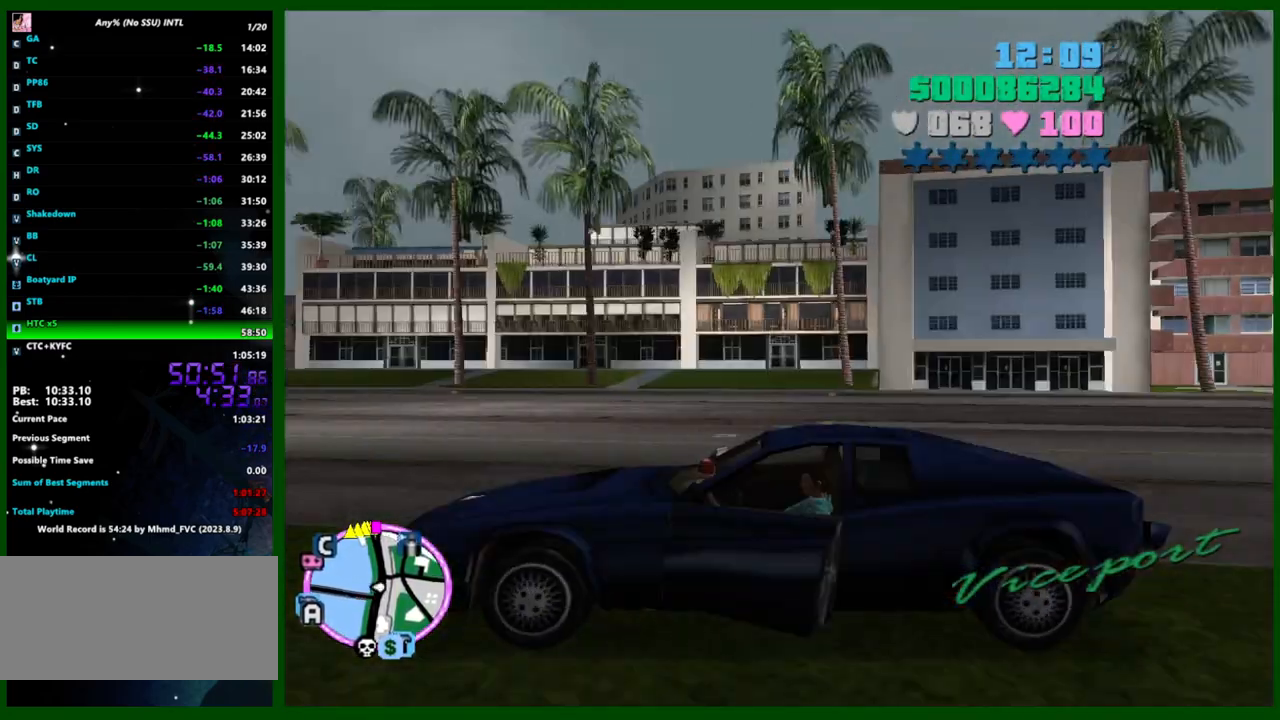
{"keys": ["w"], "mouse": [], "events": []}
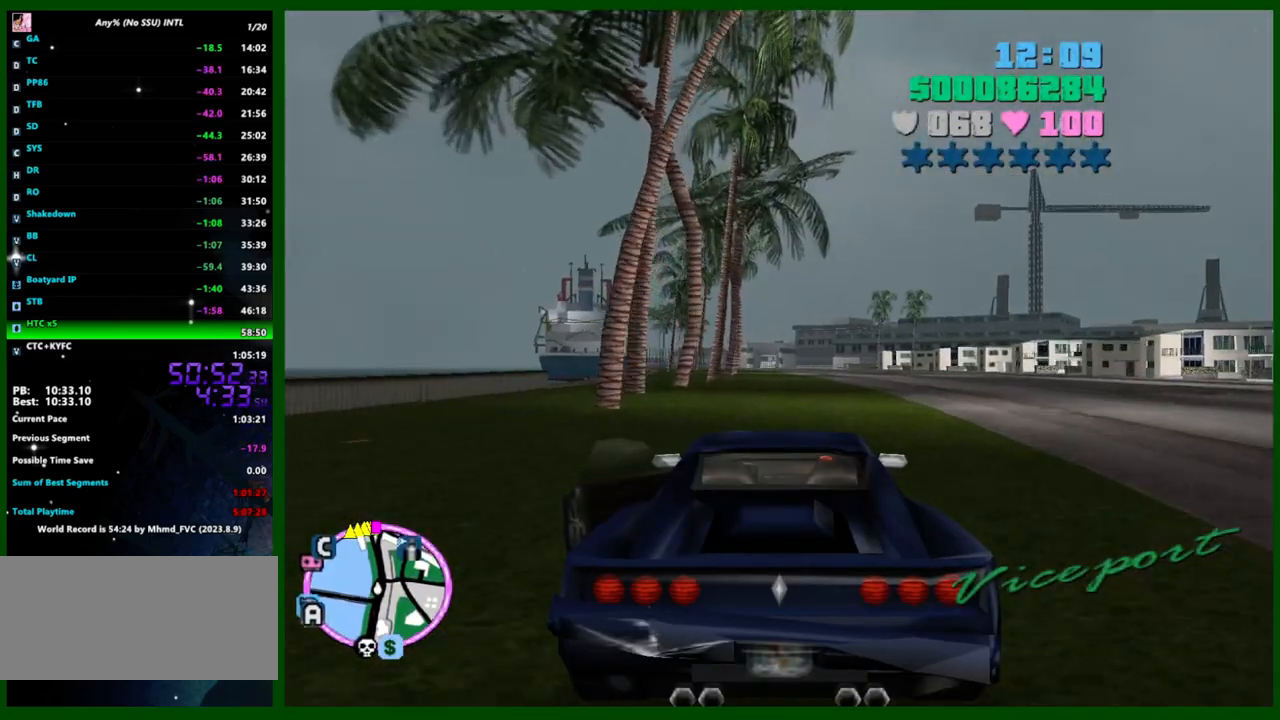
{"keys": ["w"], "mouse": [], "events": [[283, "e", "down"], [283, "q", "down"], [317, "q", "up"], [367, "e", "up"]]}
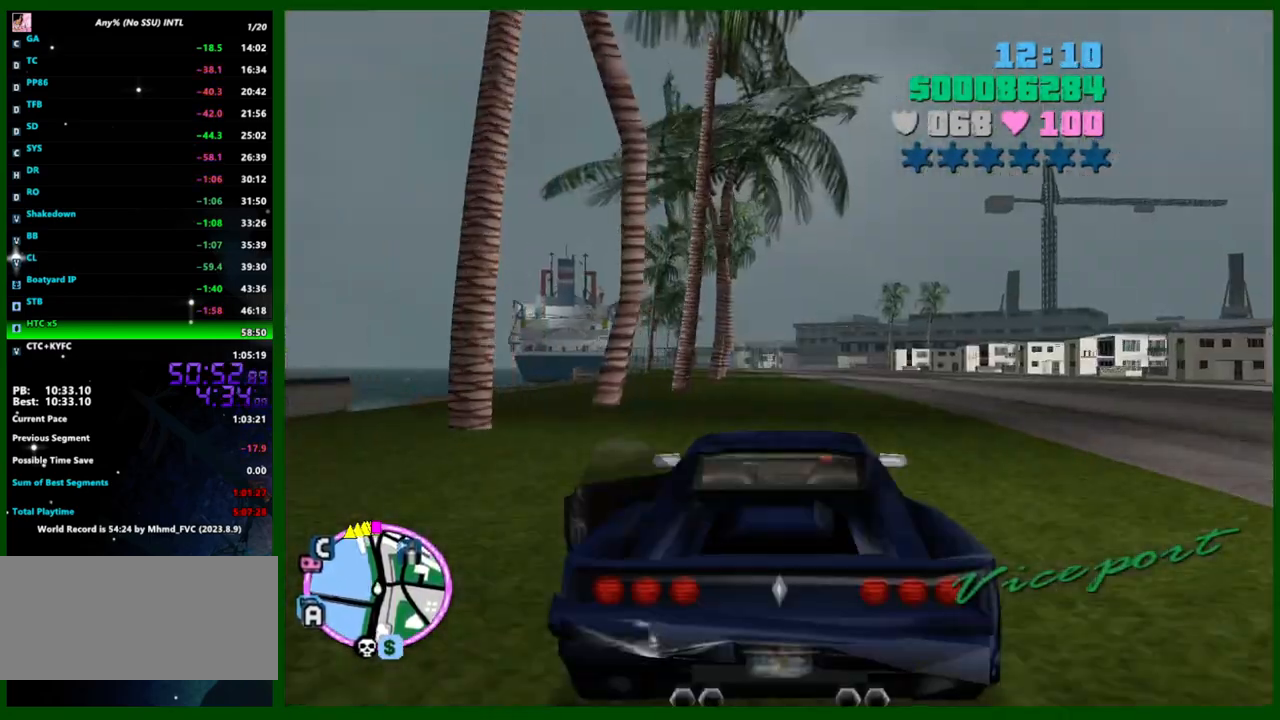
{"keys": ["w"], "mouse": [], "events": []}
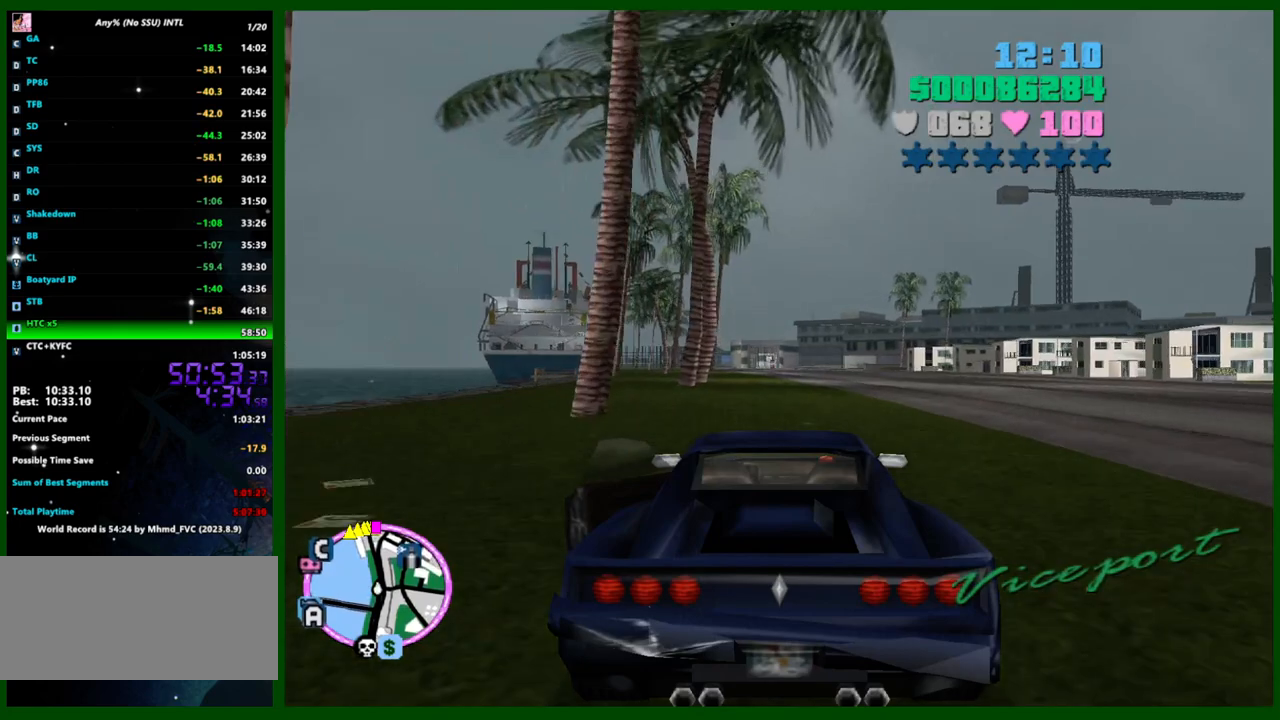
{"keys": ["w"], "mouse": [], "events": []}
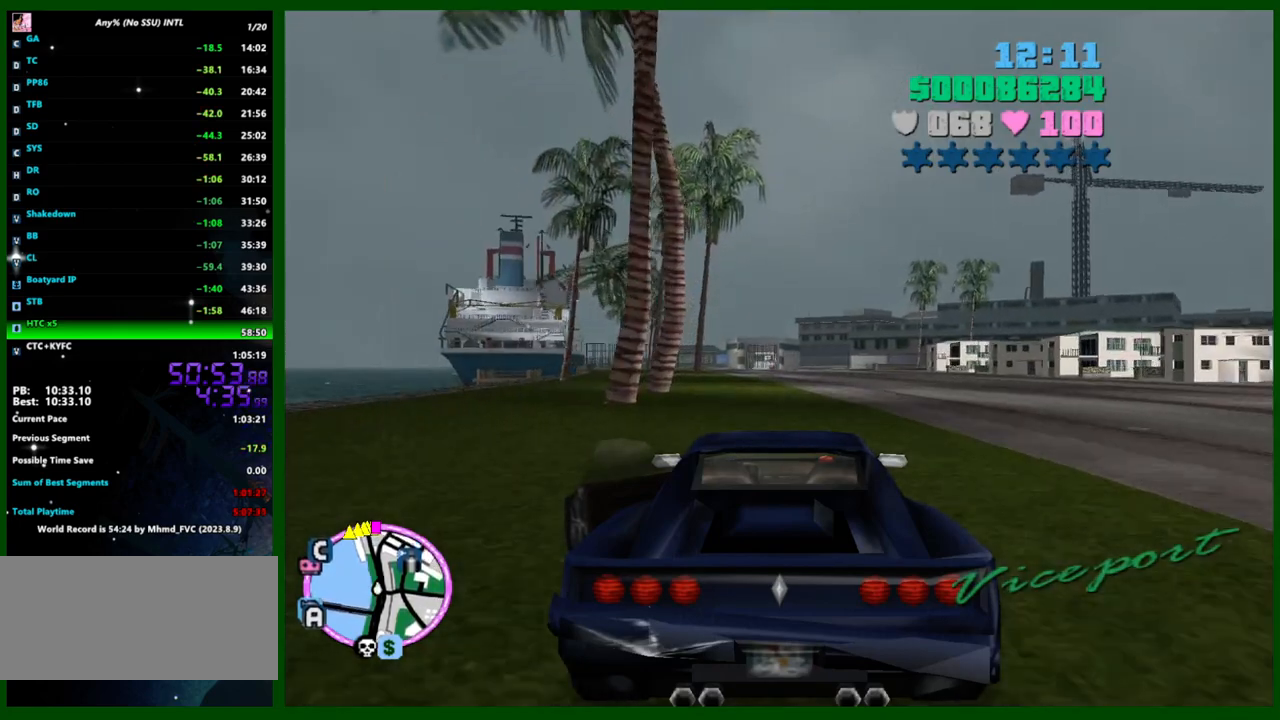
{"keys": ["w"], "mouse": [], "events": []}
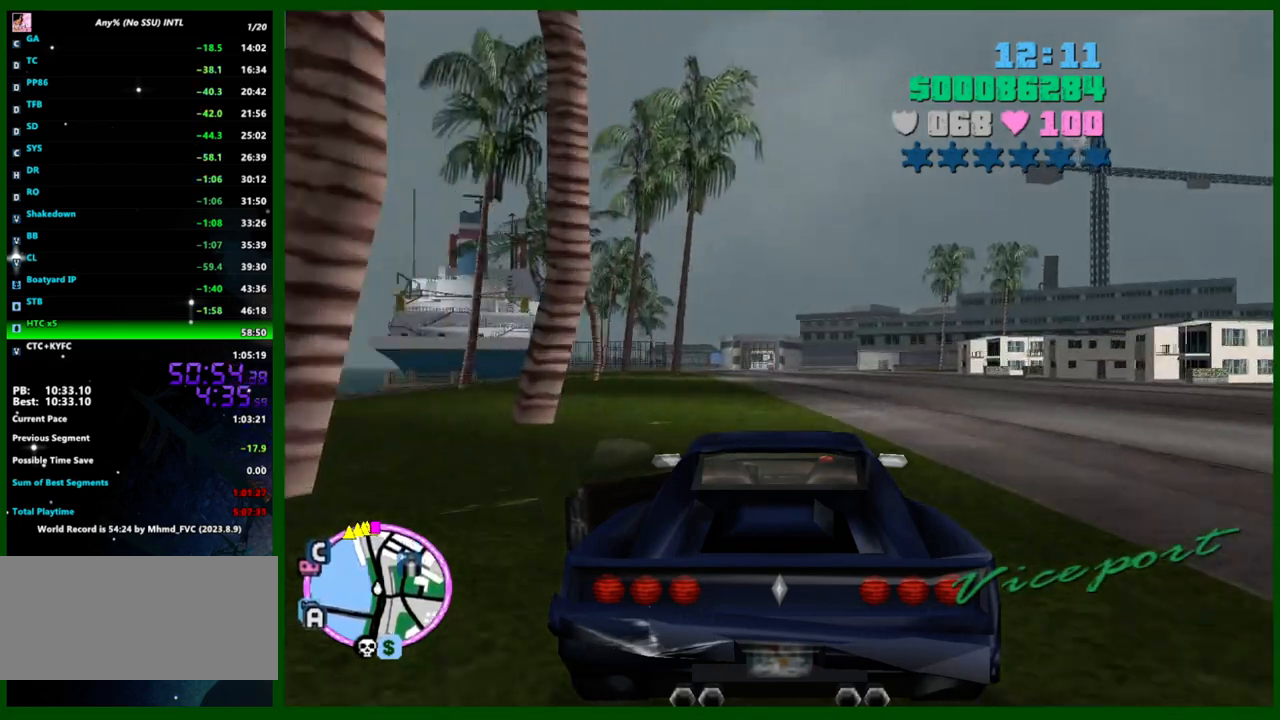
{"keys": ["w"], "mouse": [], "events": []}
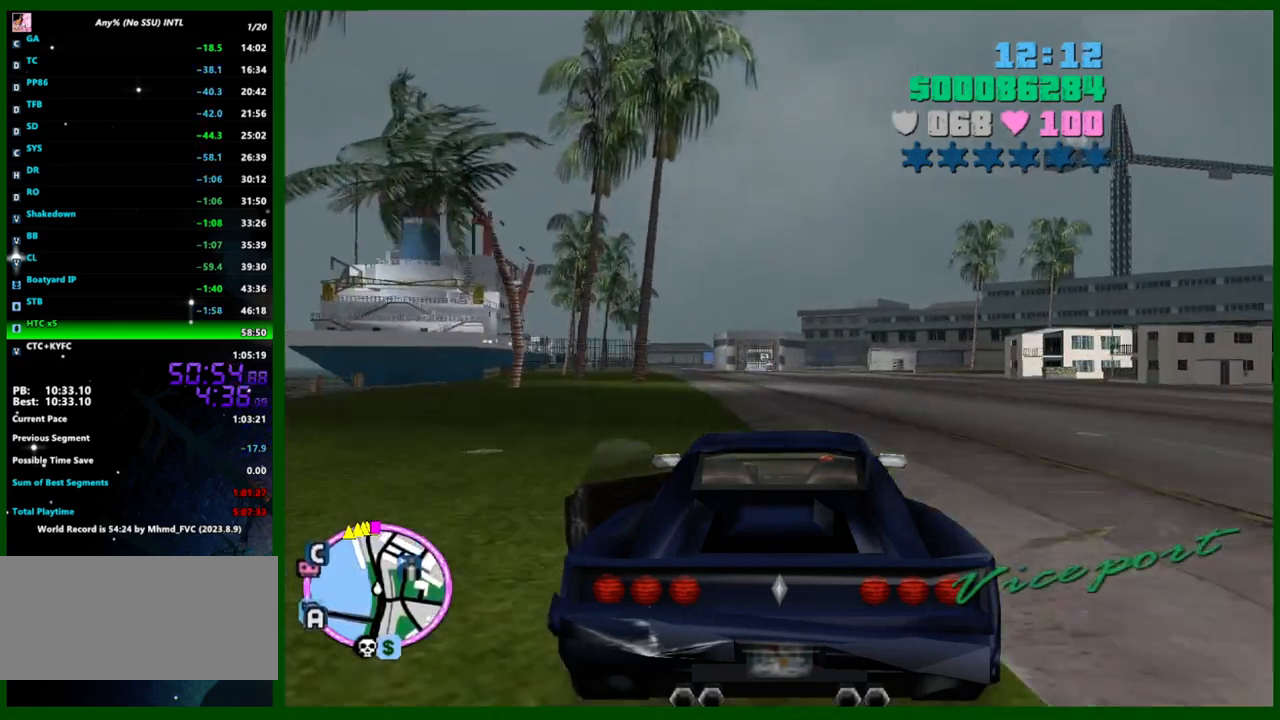
{"keys": ["w"], "mouse": [], "events": []}
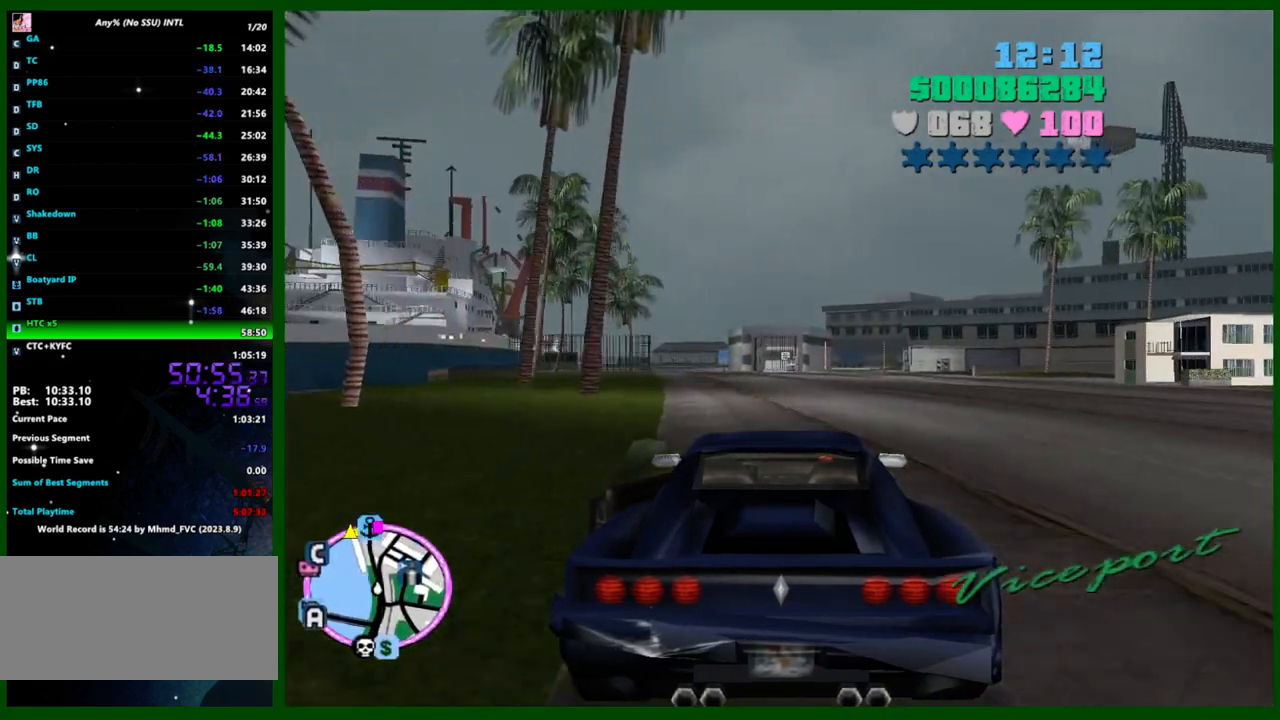
{"keys": ["w"], "mouse": [], "events": [[417, "a", "down"], [467, "a", "up"]]}
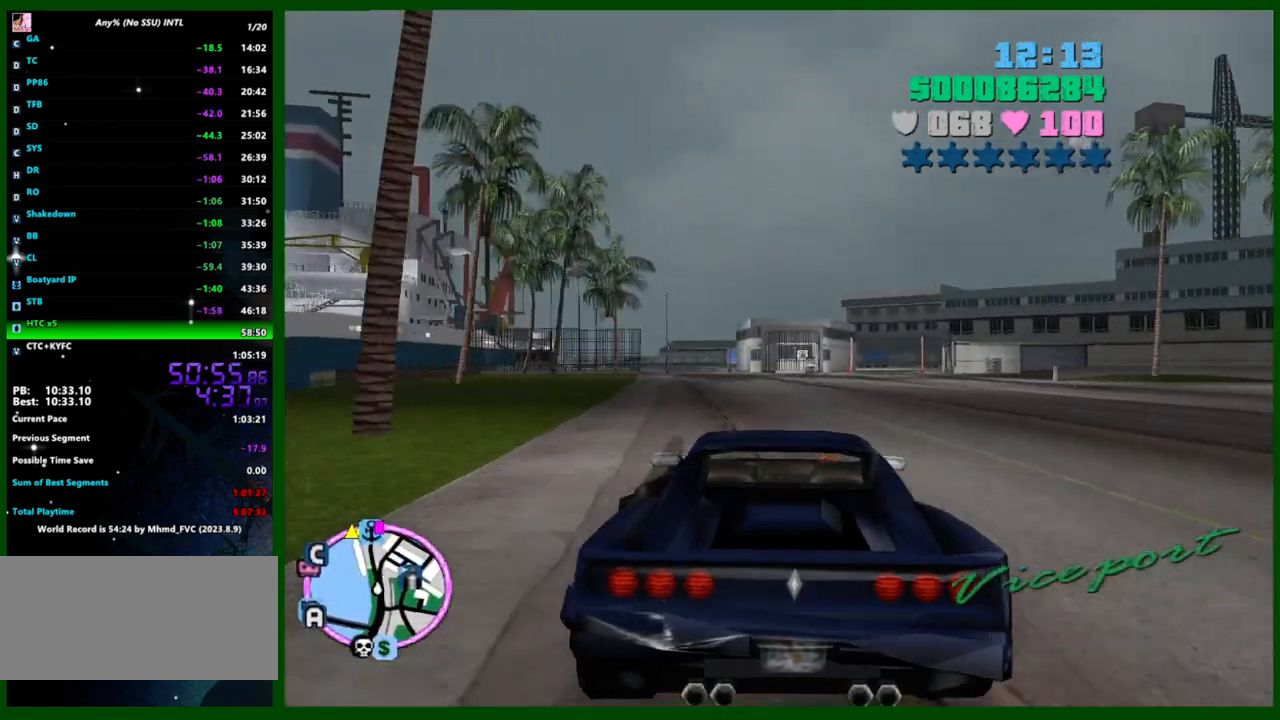
{"keys": ["w"], "mouse": [], "events": []}
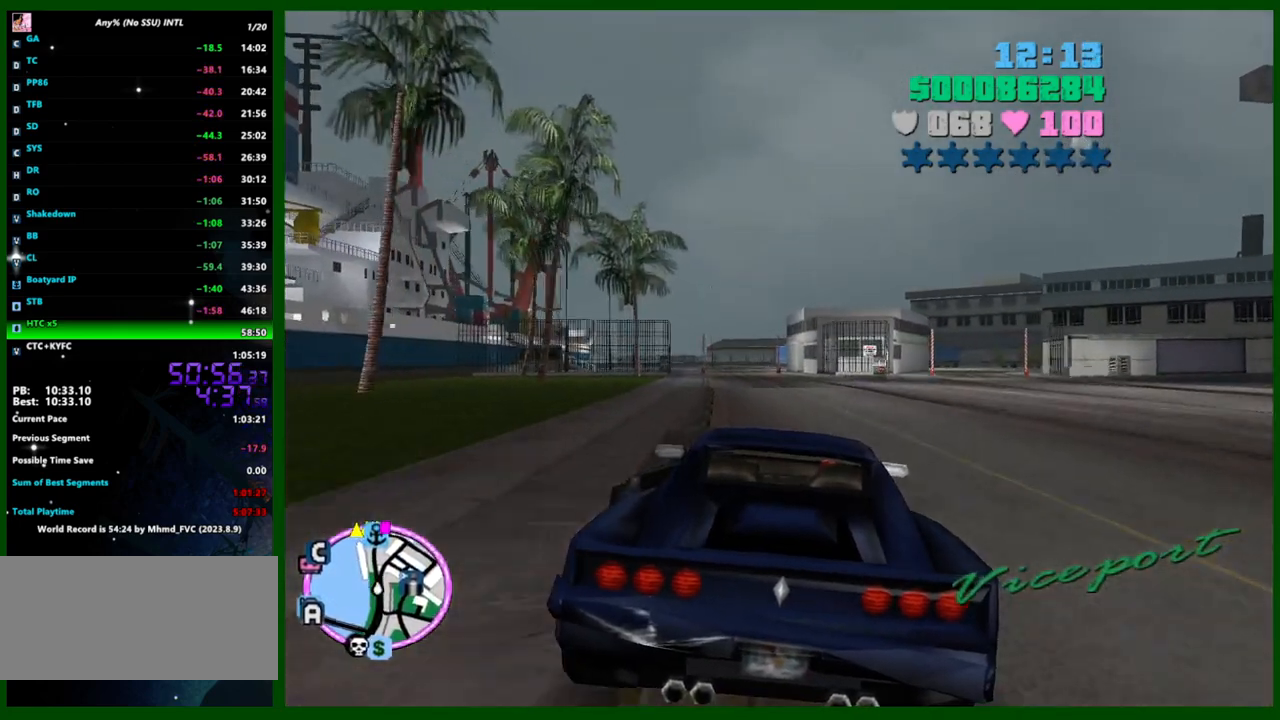
{"keys": ["w"], "mouse": [], "events": [[33, "a", "down"], [67, "a", "up"]]}
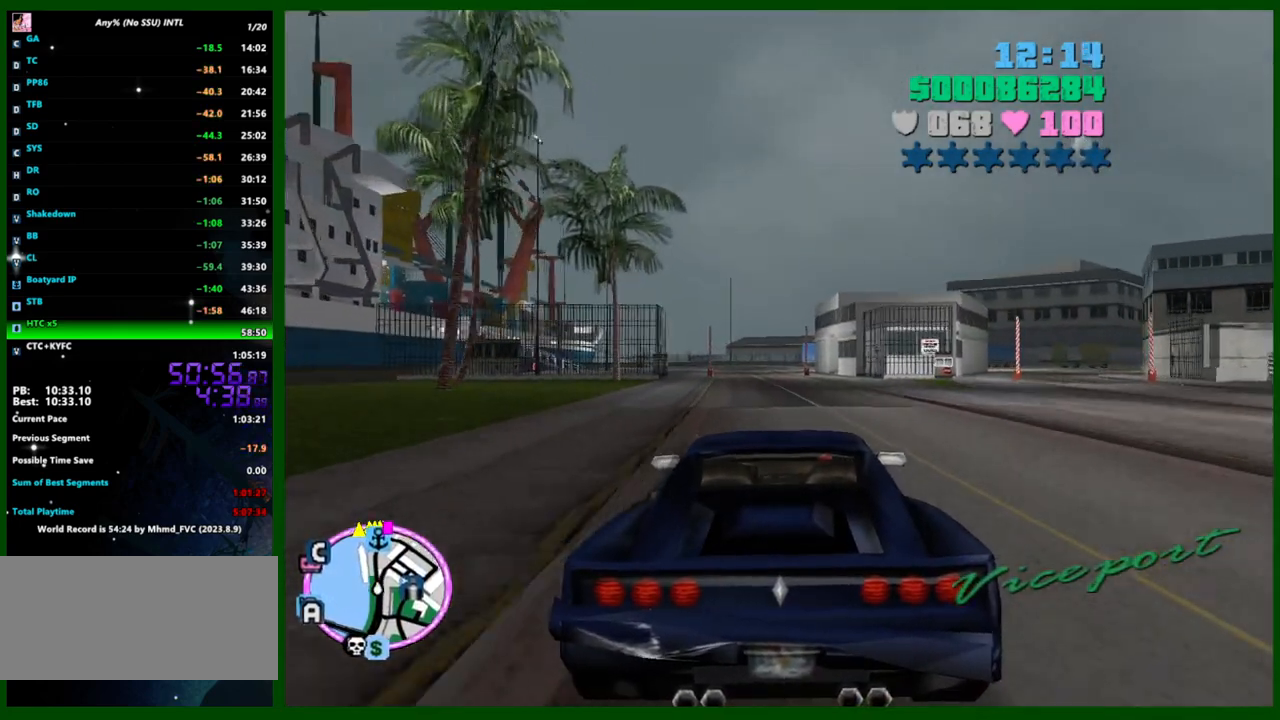
{"keys": ["w"], "mouse": [], "events": [[83, "e", "down"], [83, "q", "down"], [133, "e", "up"], [133, "q", "up"]]}
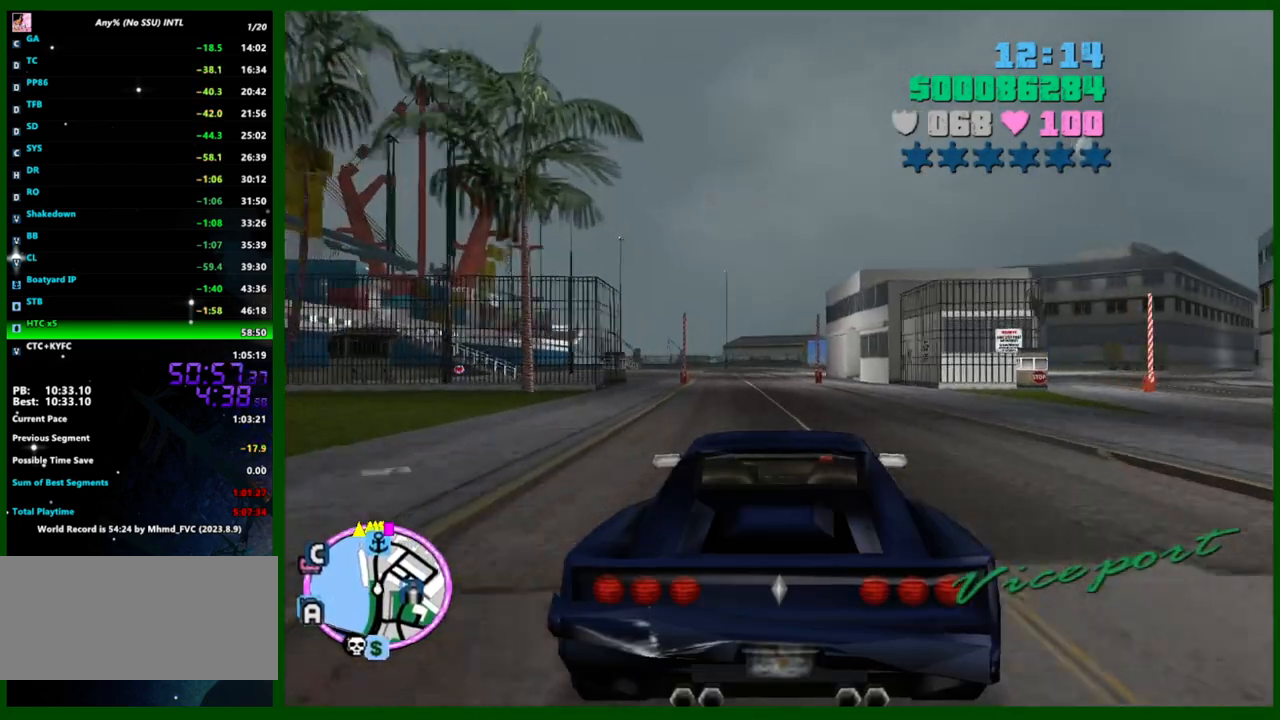
{"keys": ["w"], "mouse": [], "events": [[300, "a", "down"], [333, "a", "up"]]}
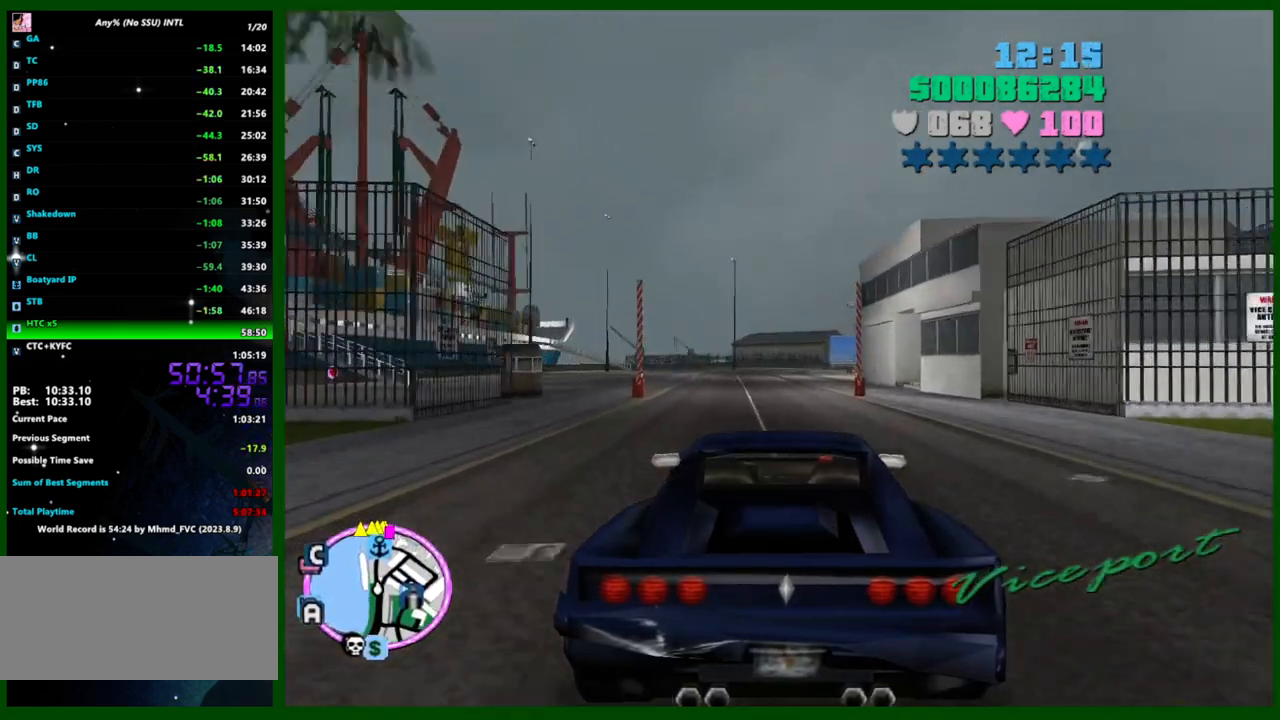
{"keys": ["w"], "mouse": [], "events": []}
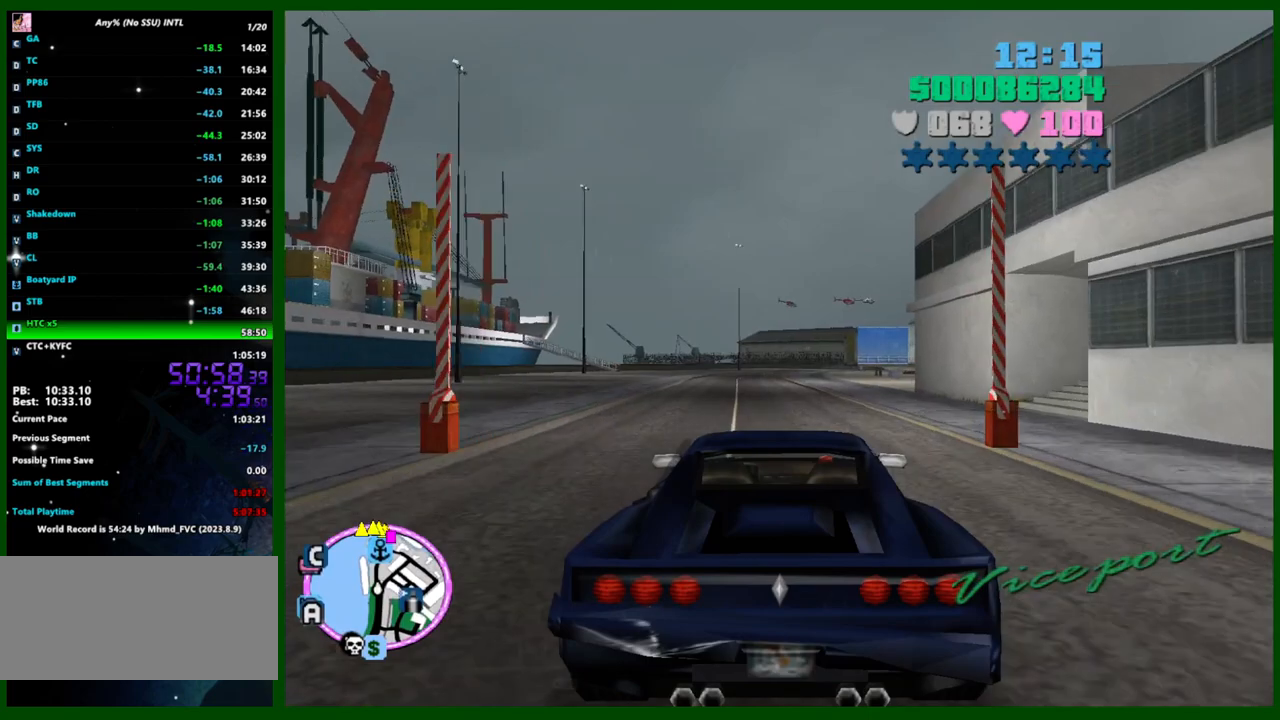
{"keys": ["w"], "mouse": [], "events": []}
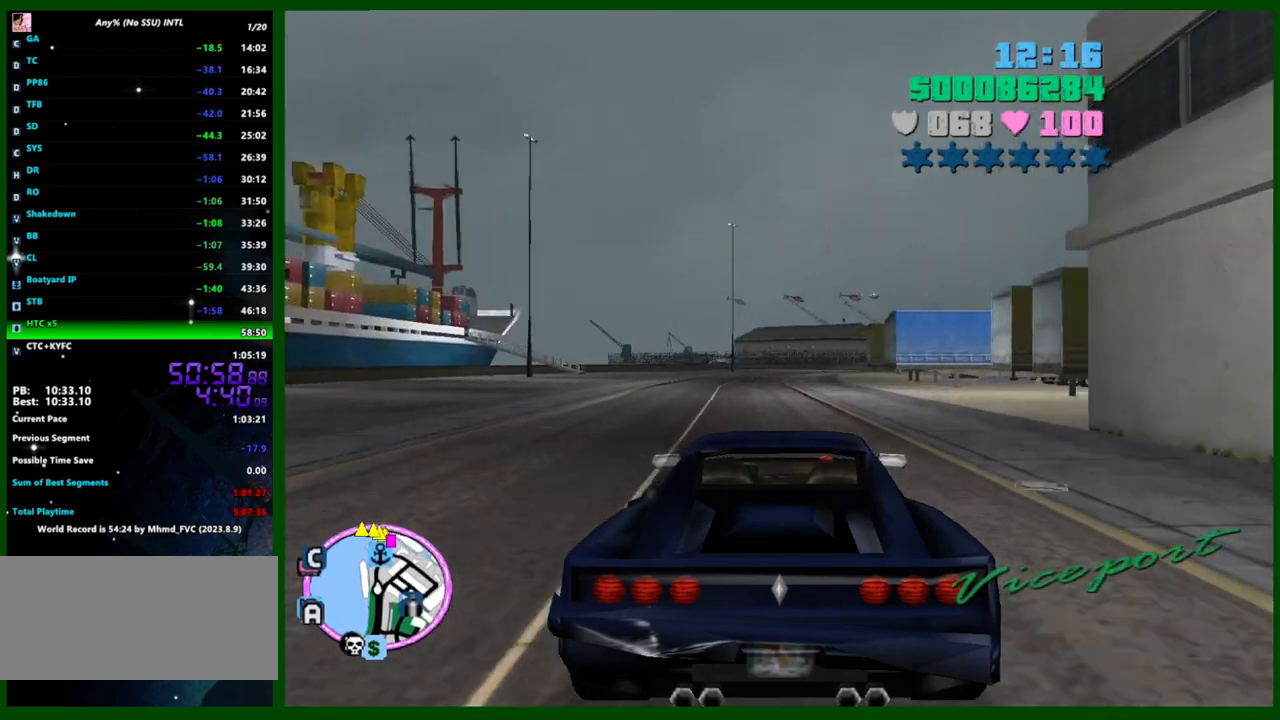
{"keys": ["w"], "mouse": [], "events": []}
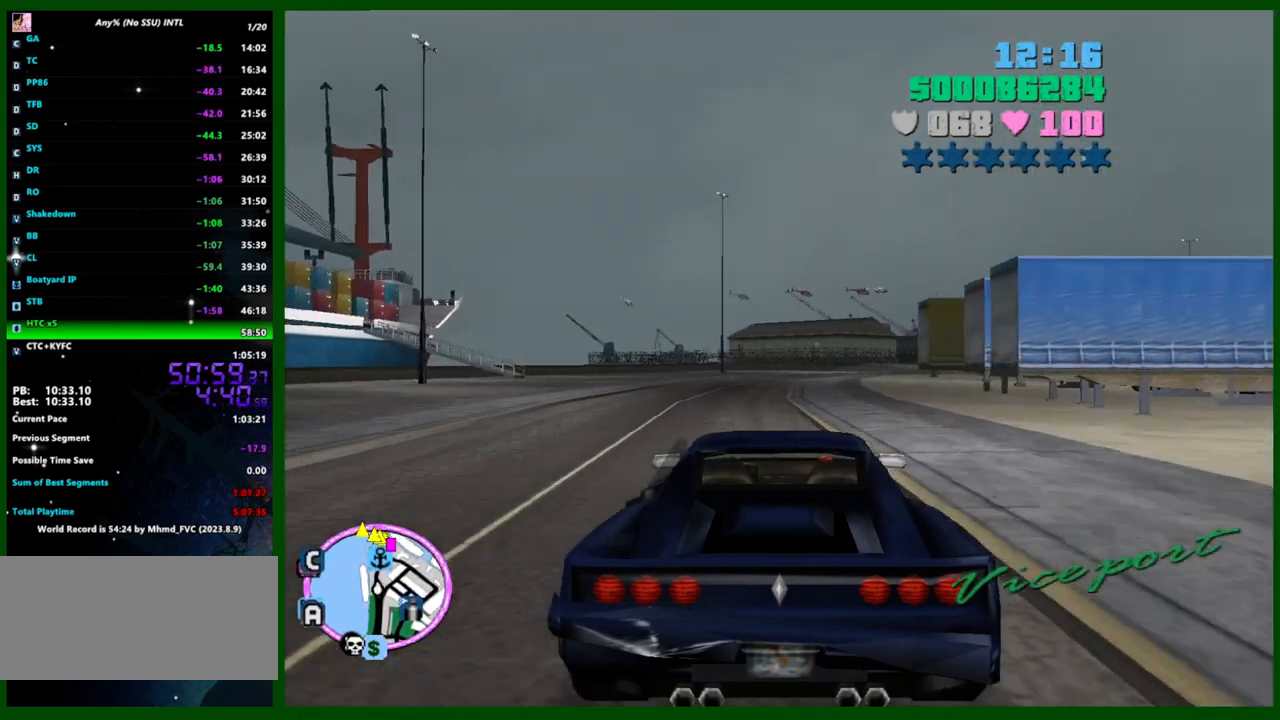
{"keys": ["d", "w"], "mouse": [], "events": [[117, "d", "down"], [217, "d", "up"], [500, "d", "down"]]}
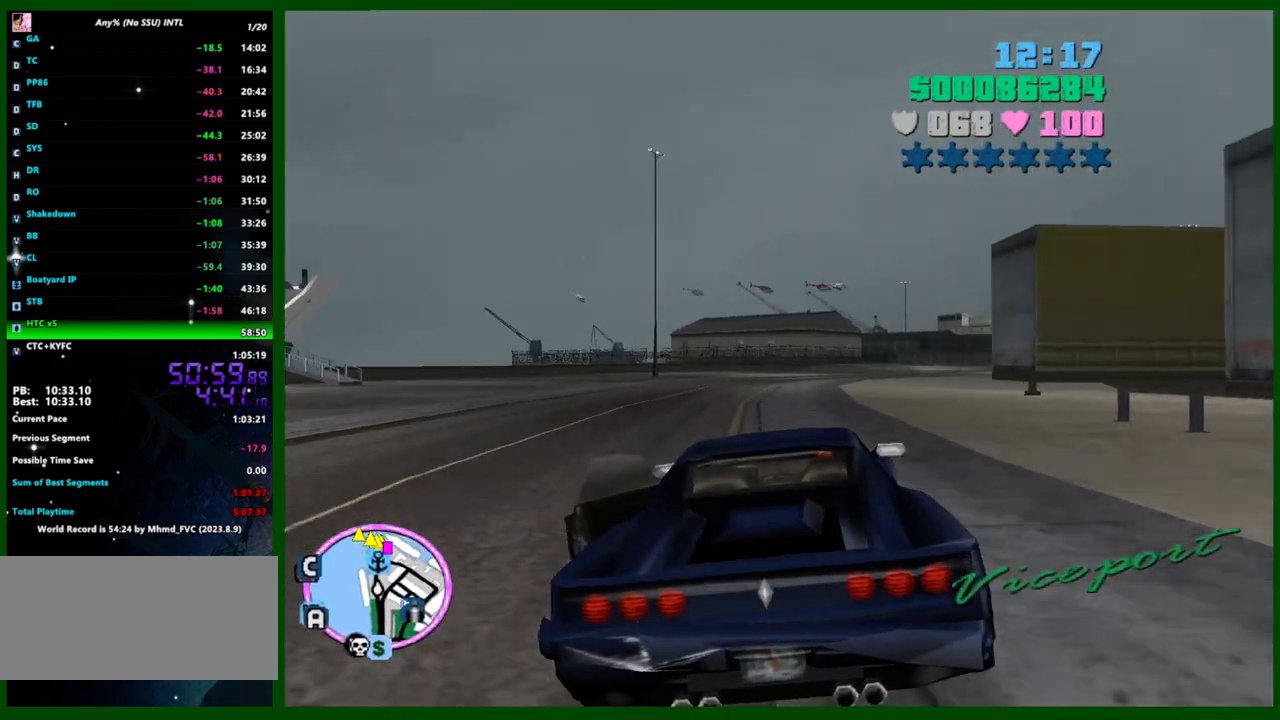
{"keys": ["w"], "mouse": [], "events": [[83, "d", "up"], [183, "d", "down"], [317, "d", "up"], [367, "d", "down"], [467, "d", "up"]]}
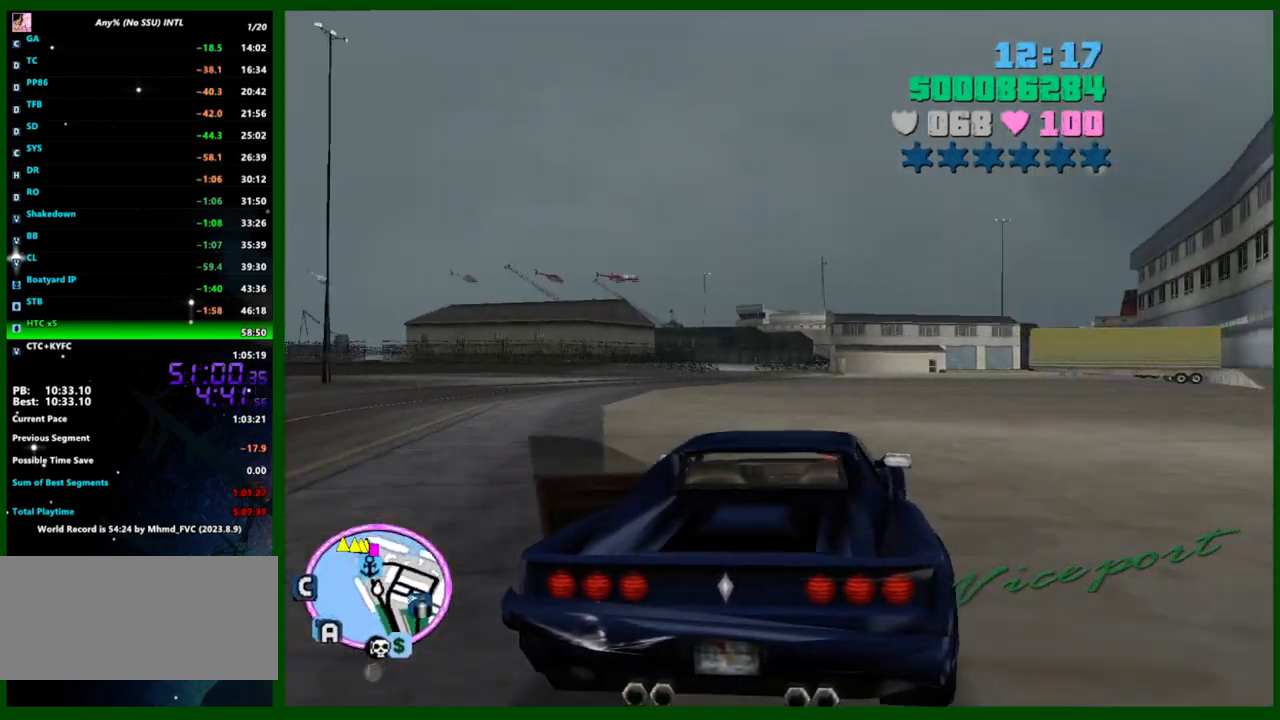
{"keys": ["w"], "mouse": [], "events": []}